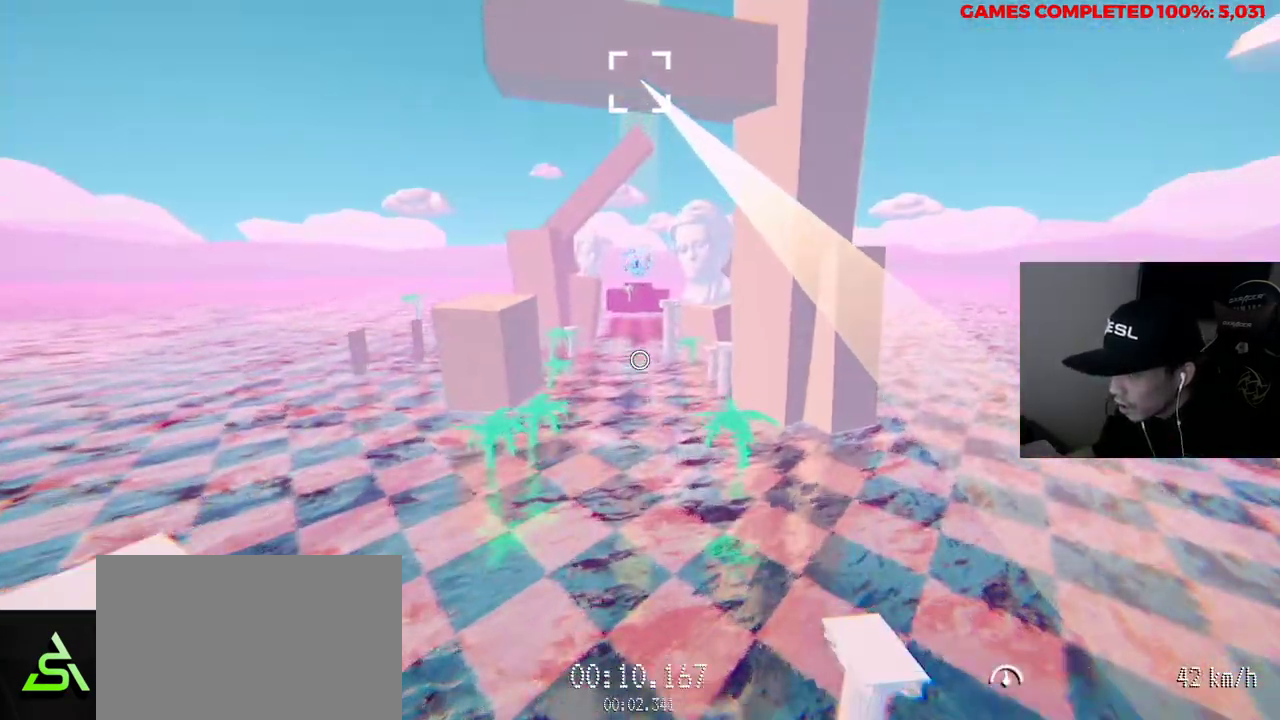
Gameplay with keyboard and mouse; each line is a JSON object with the keys and mouse buttons held at the frame after it. "events" lists presses ("down") and releases ("up") of "1", "2", "3", "4", "5", "a", "alt", "c", "ctrl", "d", "e", "f", "q", "r", "s", "shift", "space", "tab", "v", "w", "x", "z", "mouse_left", "mouse_middle", "mouse_right", "mouse_wheel_up" and "mouse_wheel_down" between this image and that frame as [ms after this image, input, new state], when the widget could be followed in between. "mouse_left", "mouse_middle", "mouse_right", "mouse_wheel_up", "mouse_wheel_down" = the "left", "middle", "right", "wheel_up", "wheel_down" buttons of the "mouse" list. No other keys are recorded. Not read: mouse_move.
{"keys": ["w"], "mouse": ["left"], "events": []}
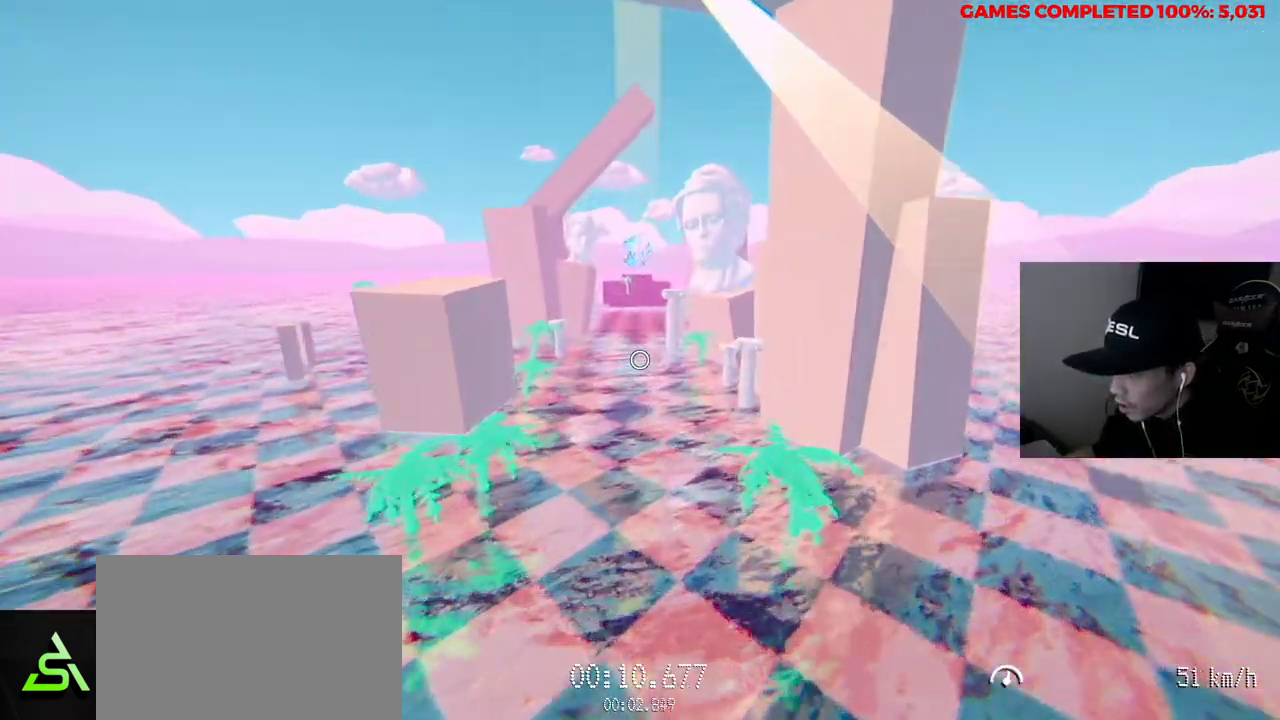
{"keys": ["w"], "mouse": ["left"], "events": []}
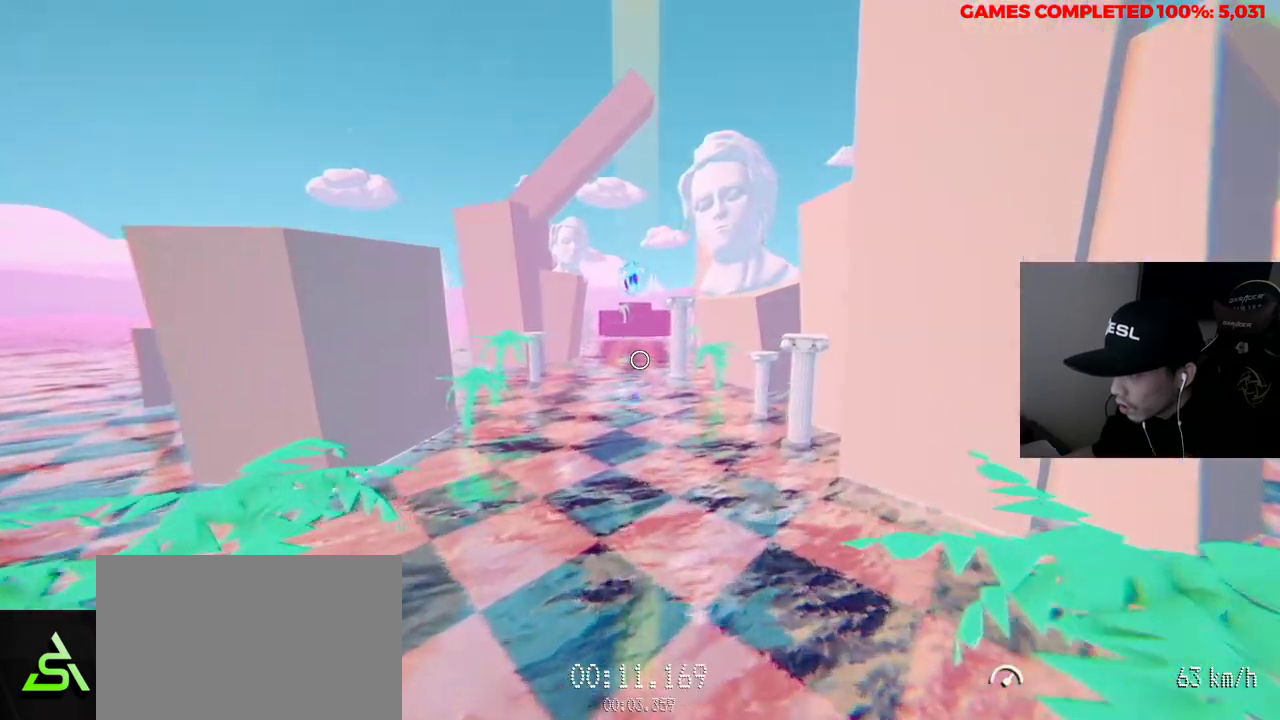
{"keys": ["w"], "mouse": ["left"], "events": []}
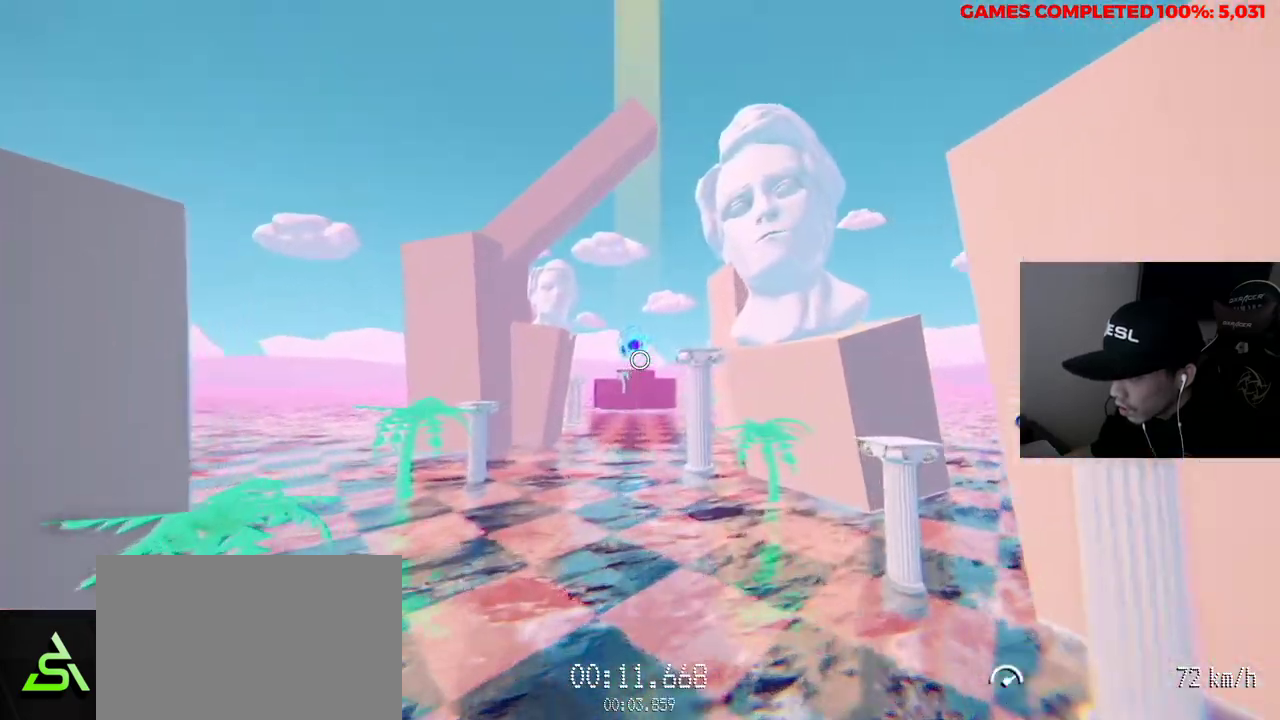
{"keys": ["w"], "mouse": [], "events": [[350, "mouse_left", "up"]]}
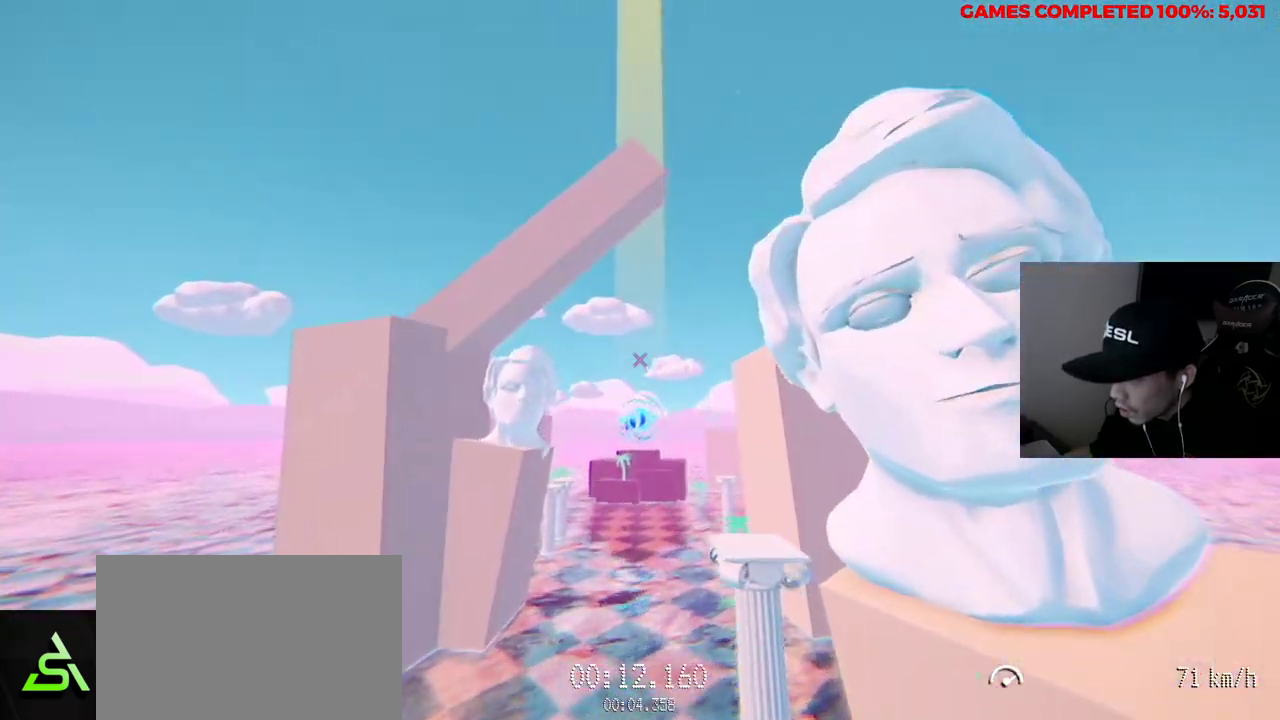
{"keys": ["w"], "mouse": ["left"], "events": [[350, "mouse_left", "down"]]}
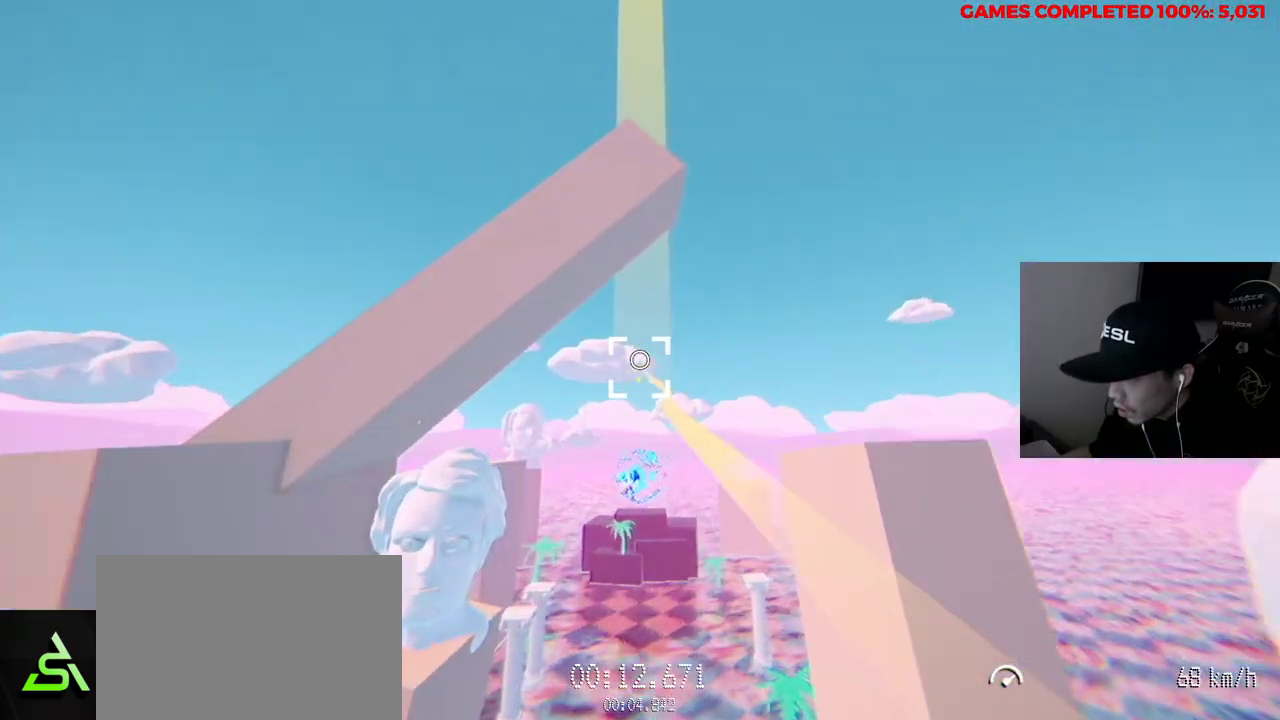
{"keys": ["w"], "mouse": ["left"], "events": []}
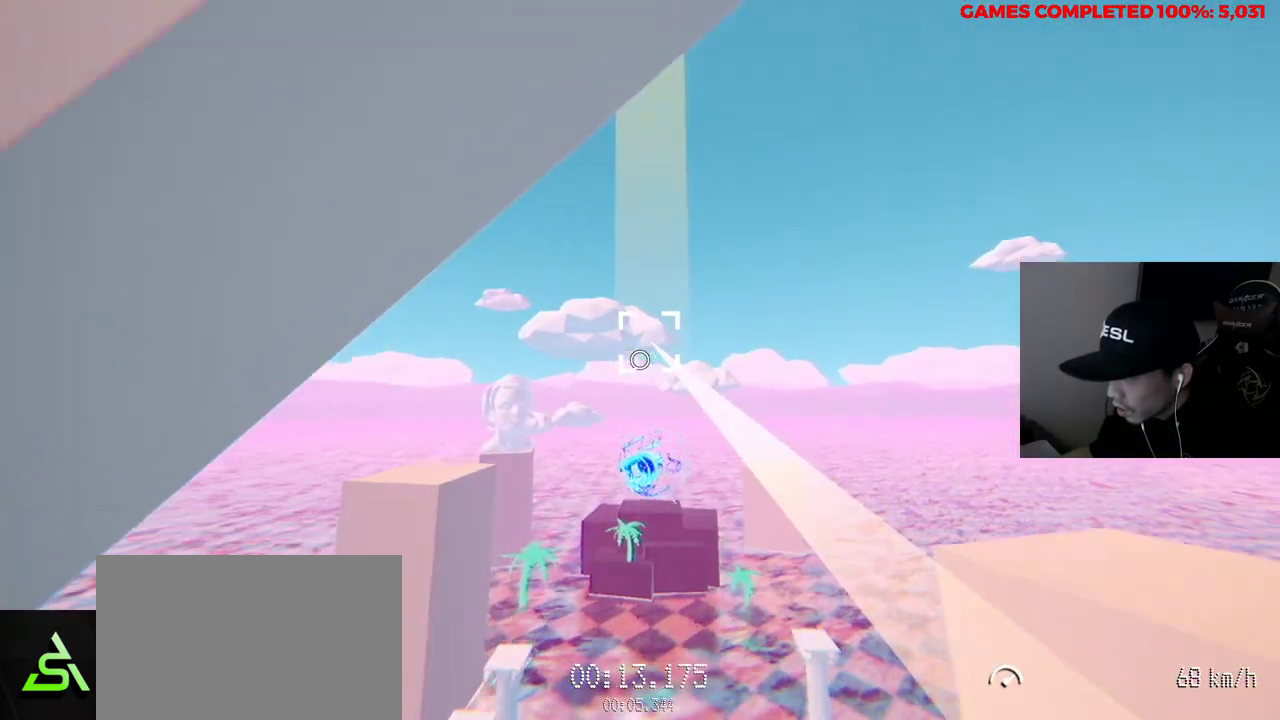
{"keys": ["w"], "mouse": ["left"], "events": []}
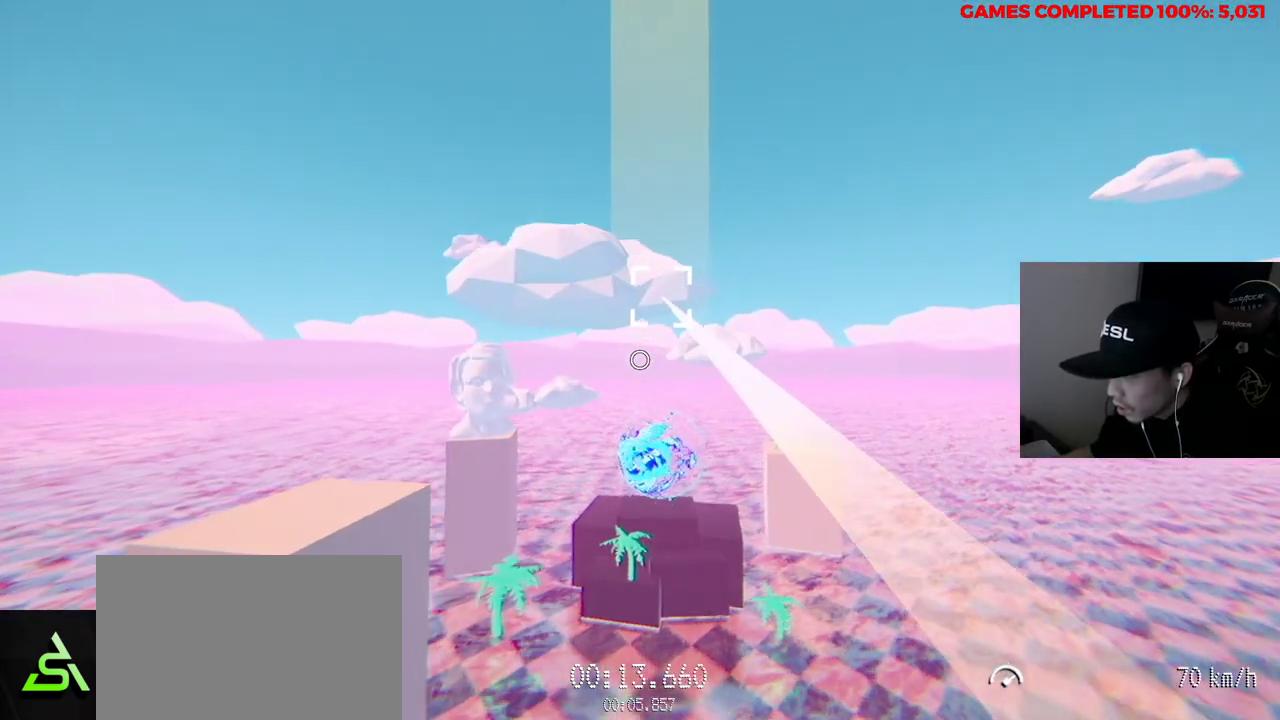
{"keys": ["w"], "mouse": [], "events": [[317, "mouse_left", "up"]]}
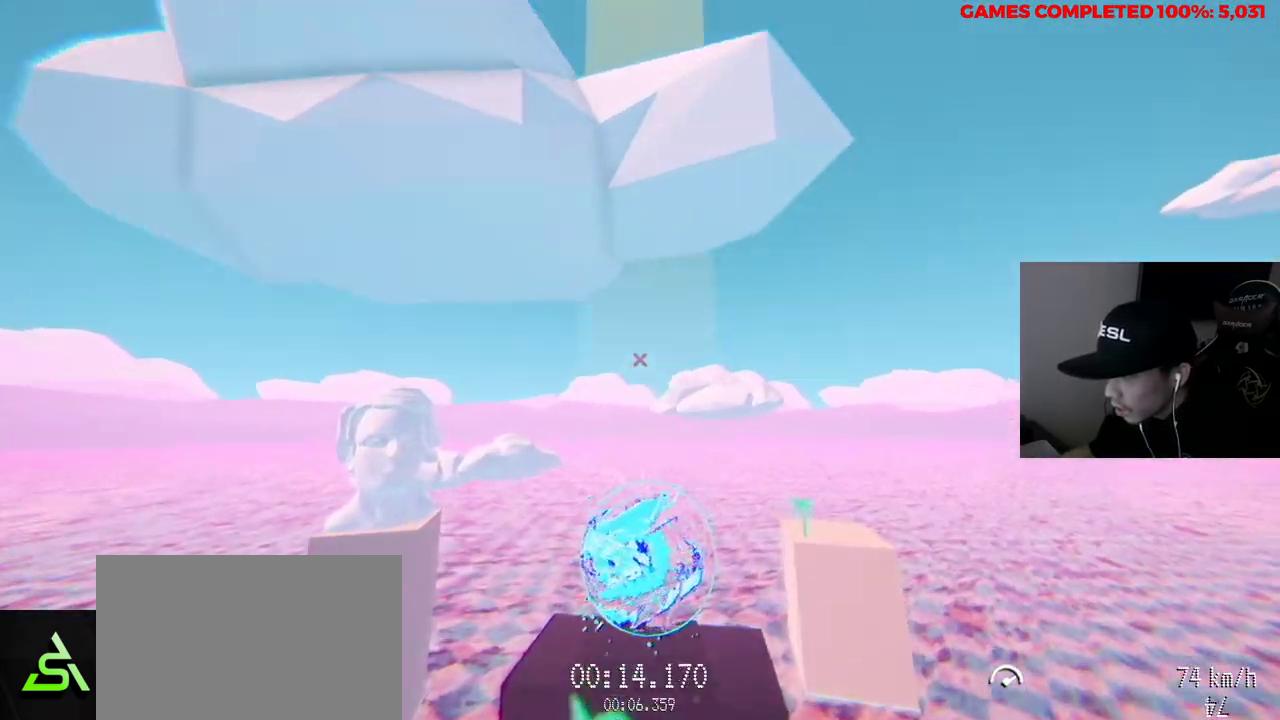
{"keys": ["w"], "mouse": [], "events": []}
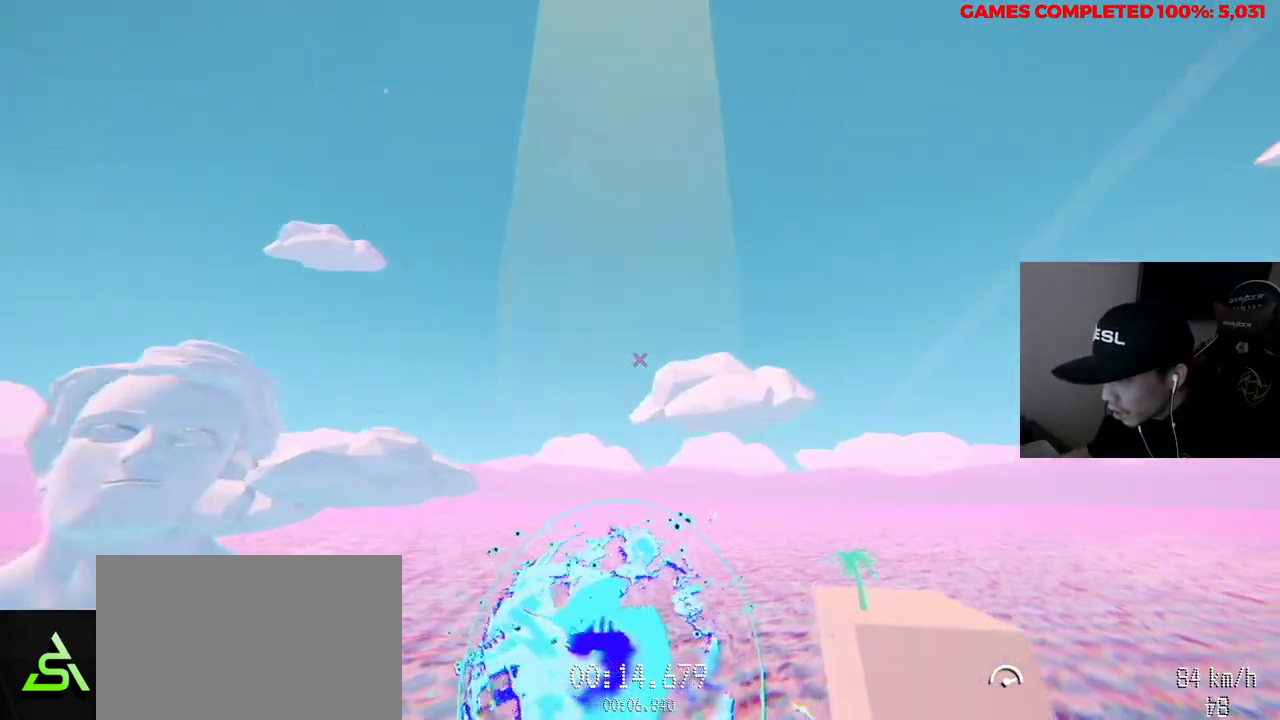
{"keys": ["w"], "mouse": [], "events": [[50, "mouse_left", "down"], [367, "mouse_left", "up"]]}
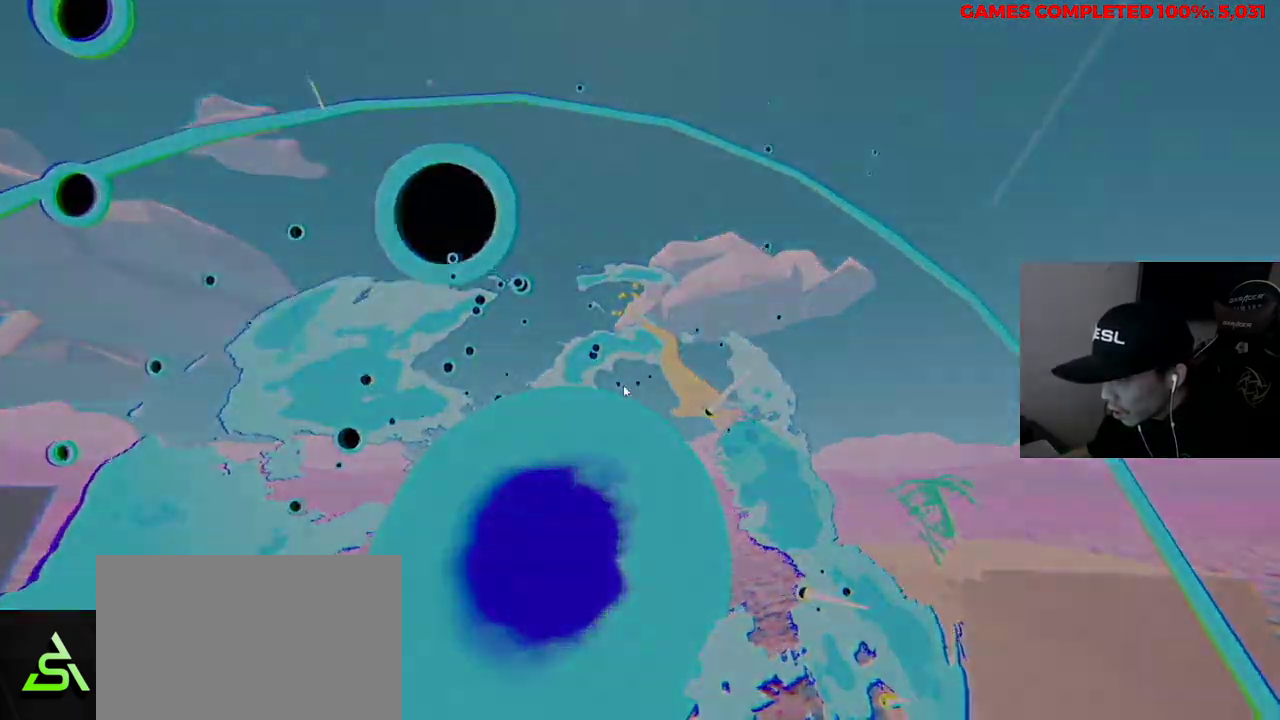
{"keys": ["w"], "mouse": [], "events": []}
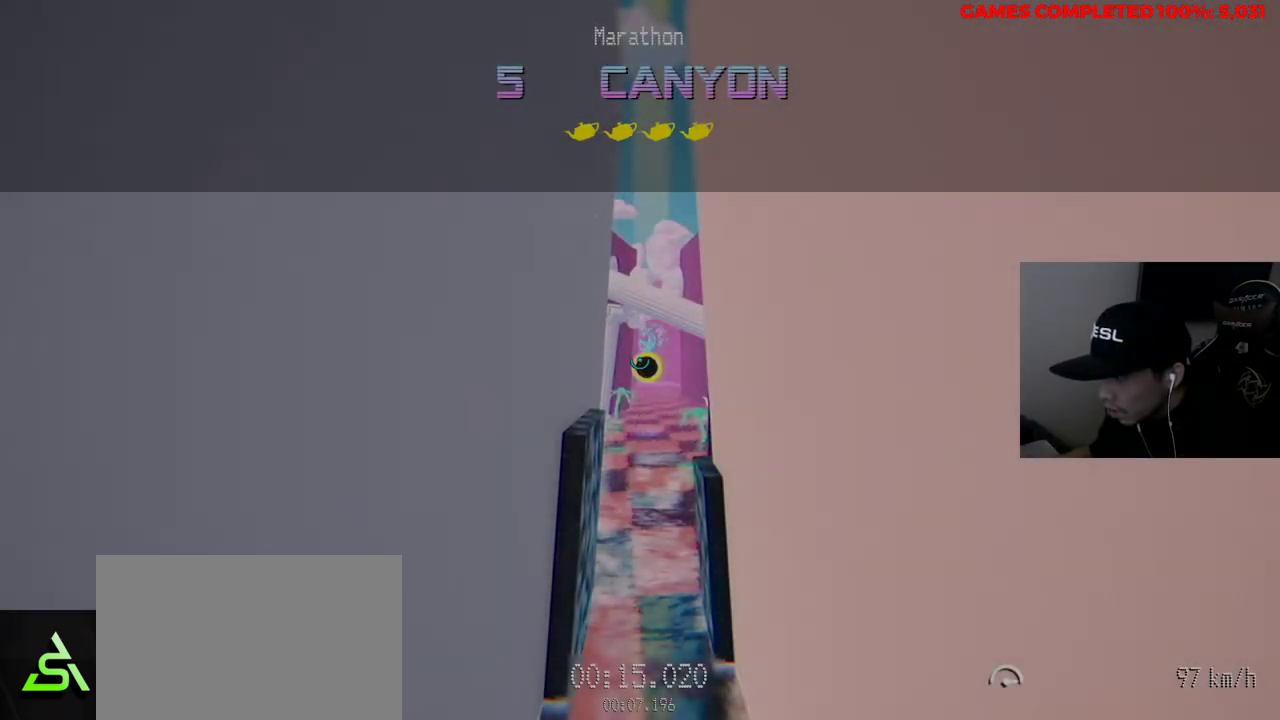
{"keys": ["w"], "mouse": ["left"], "events": [[433, "mouse_left", "down"]]}
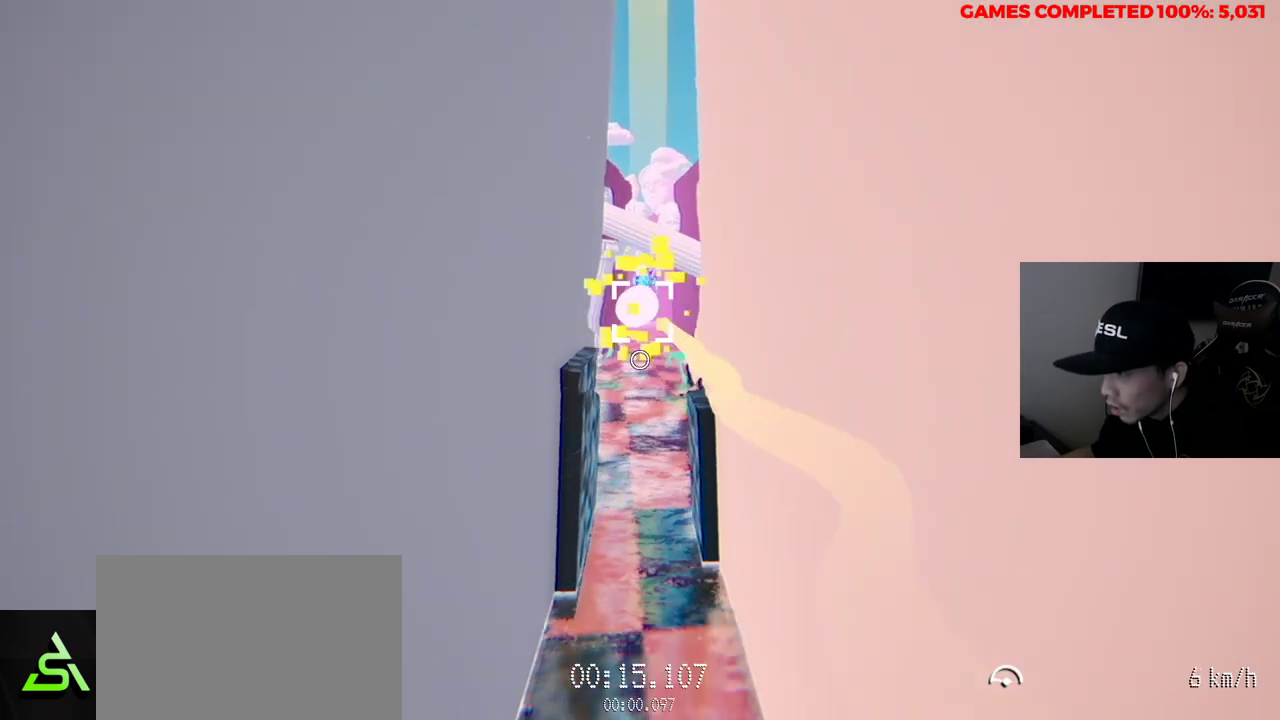
{"keys": ["w"], "mouse": ["left"], "events": []}
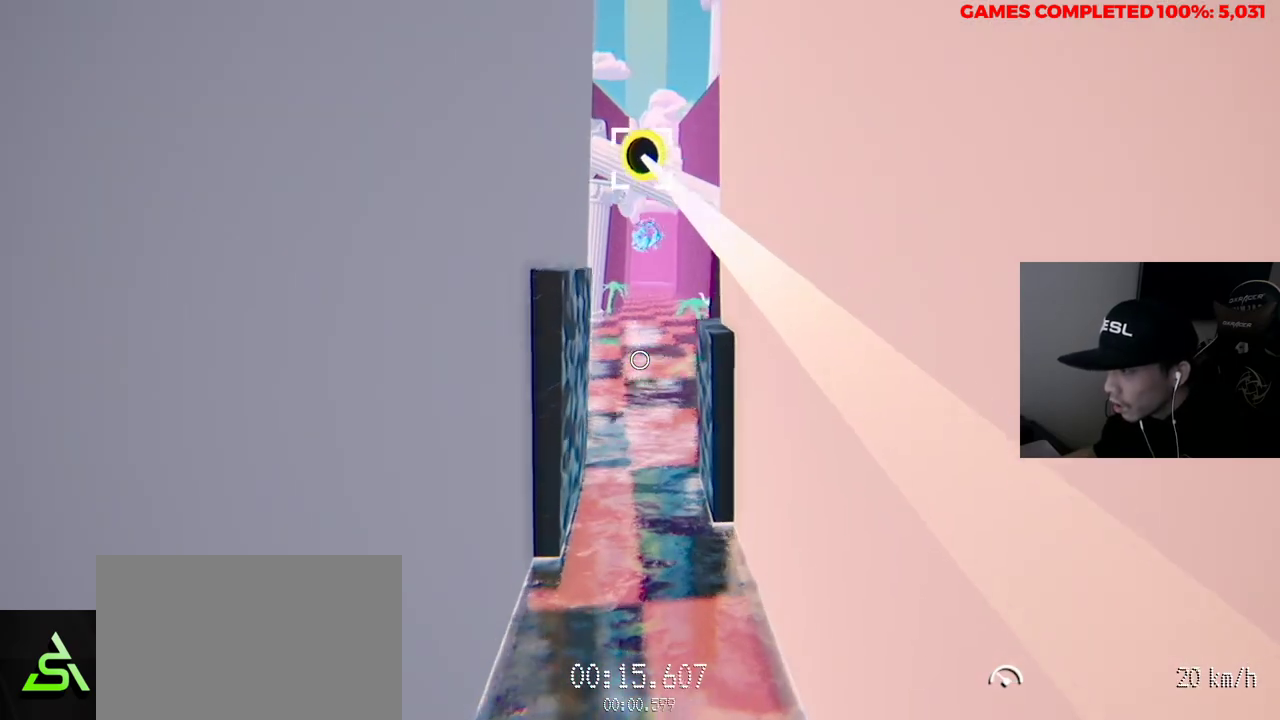
{"keys": ["w"], "mouse": ["left"], "events": []}
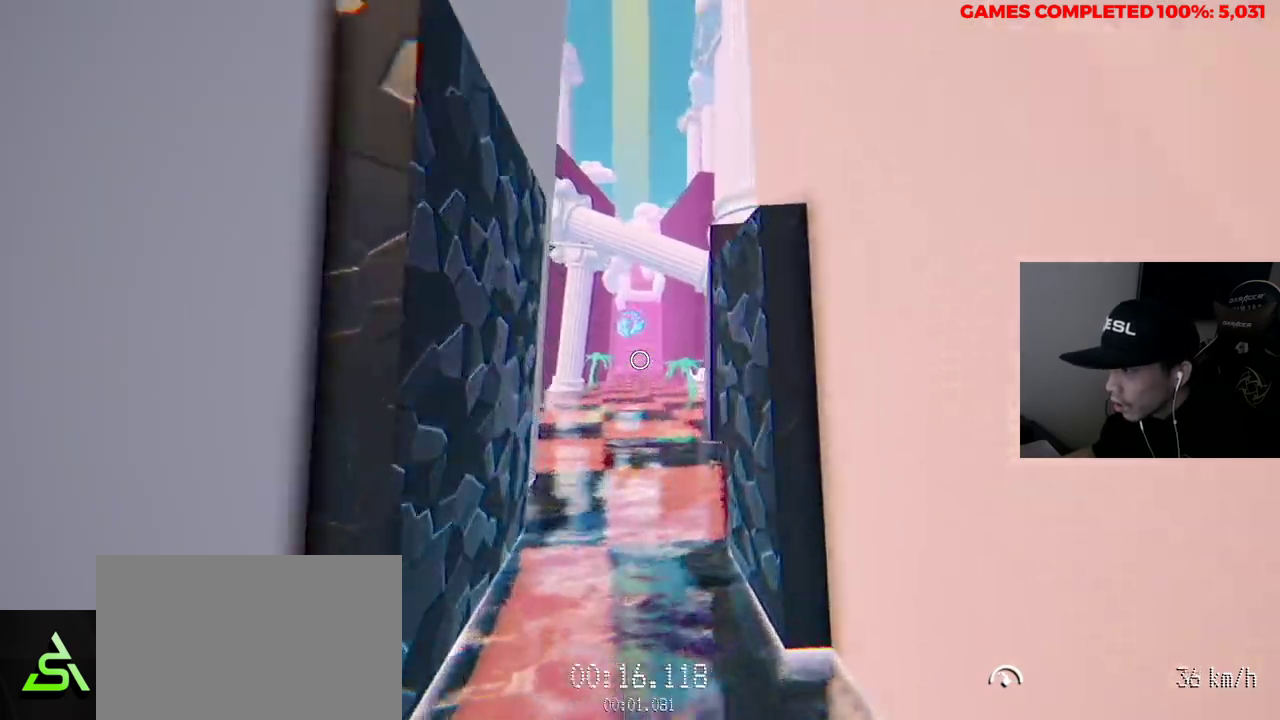
{"keys": ["w"], "mouse": [], "events": [[300, "mouse_left", "up"]]}
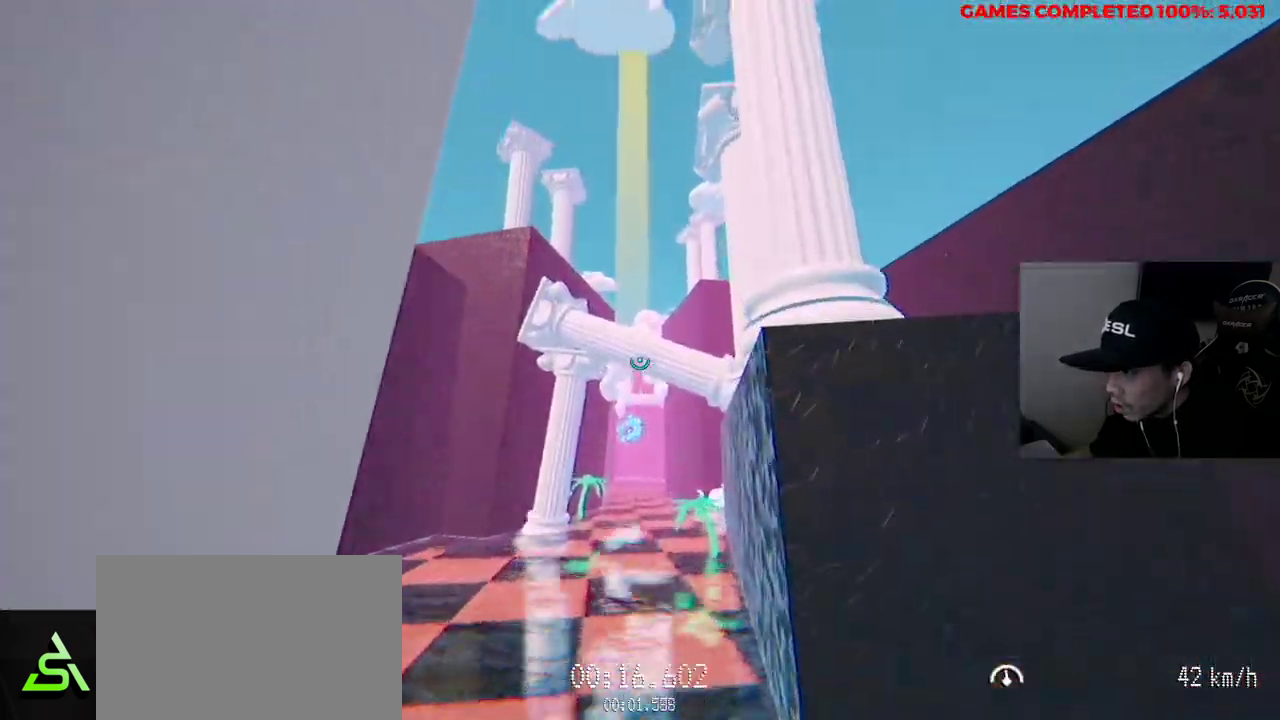
{"keys": ["w"], "mouse": ["left"], "events": [[117, "mouse_left", "down"]]}
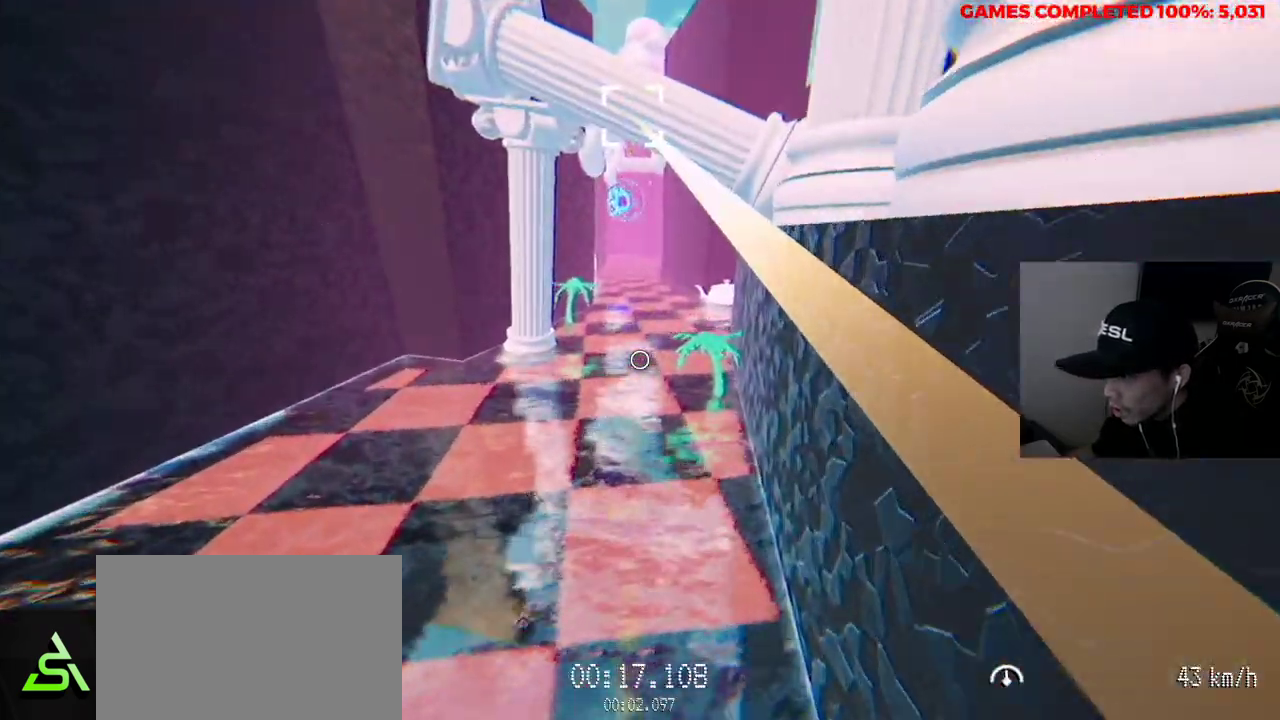
{"keys": ["w"], "mouse": ["left"], "events": []}
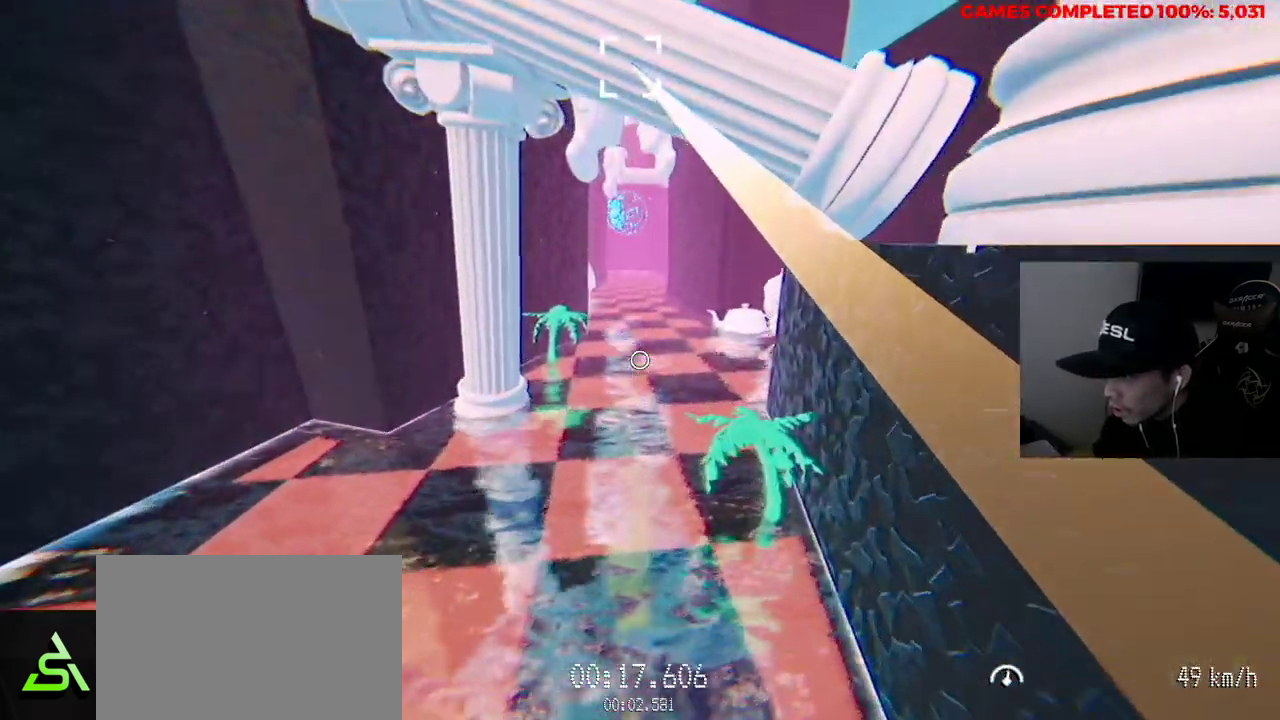
{"keys": ["w"], "mouse": ["left"], "events": []}
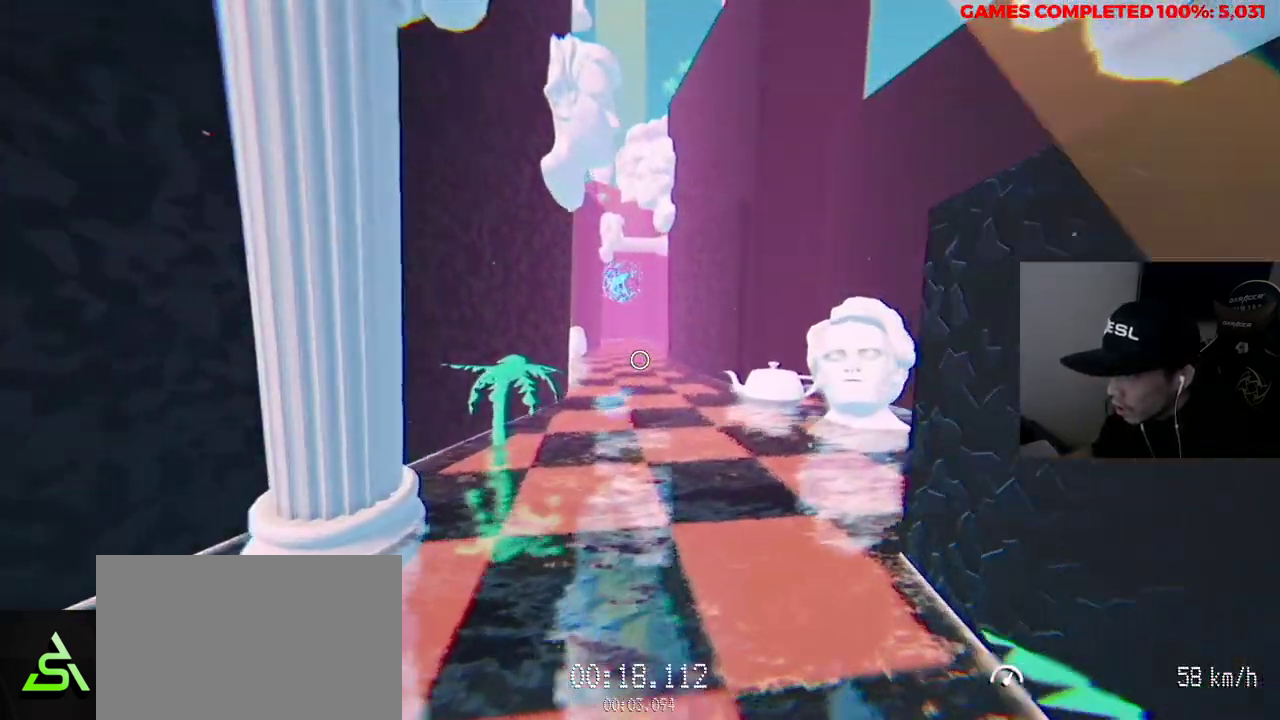
{"keys": ["w"], "mouse": [], "events": [[467, "mouse_left", "up"]]}
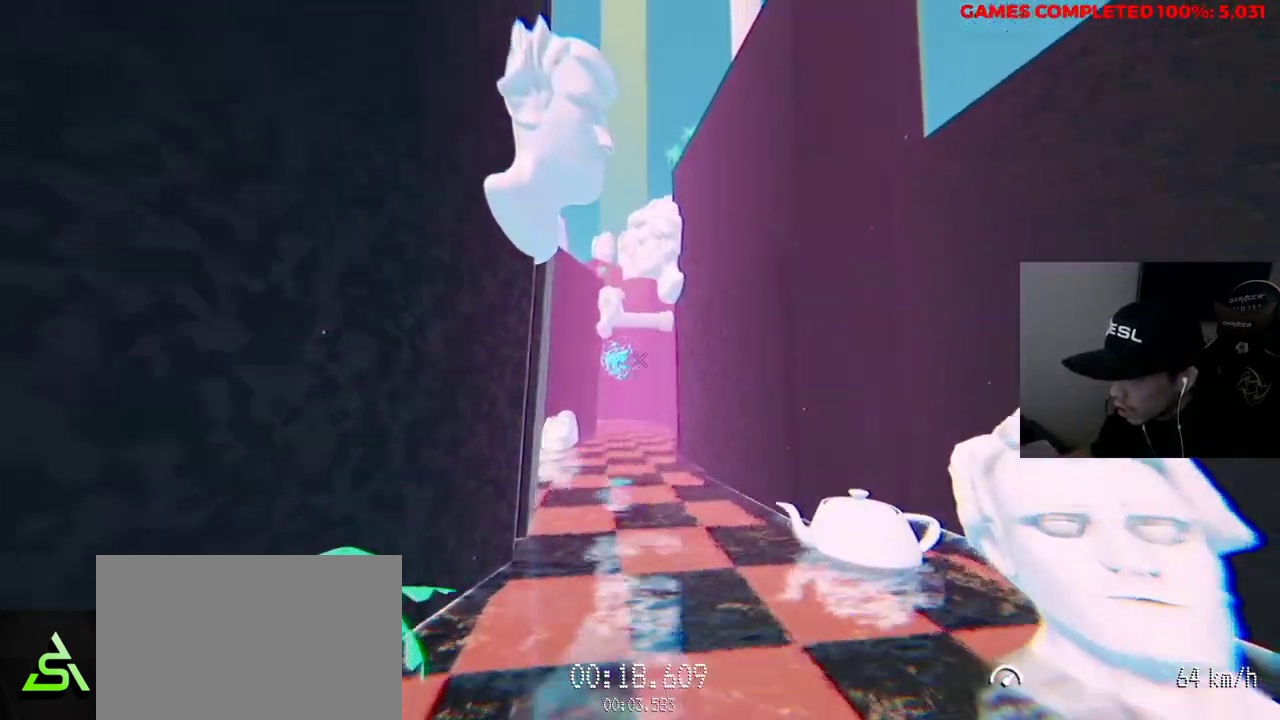
{"keys": ["w"], "mouse": ["left"], "events": [[333, "mouse_left", "down"]]}
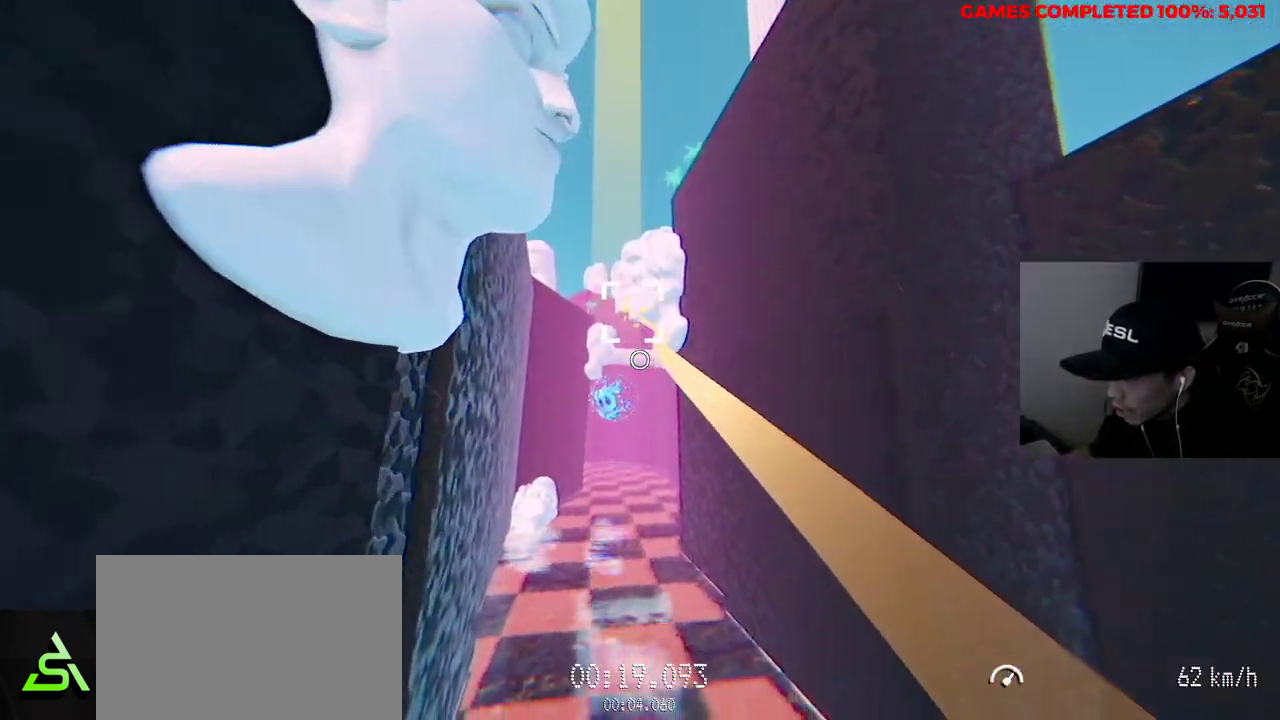
{"keys": ["w"], "mouse": ["left"], "events": []}
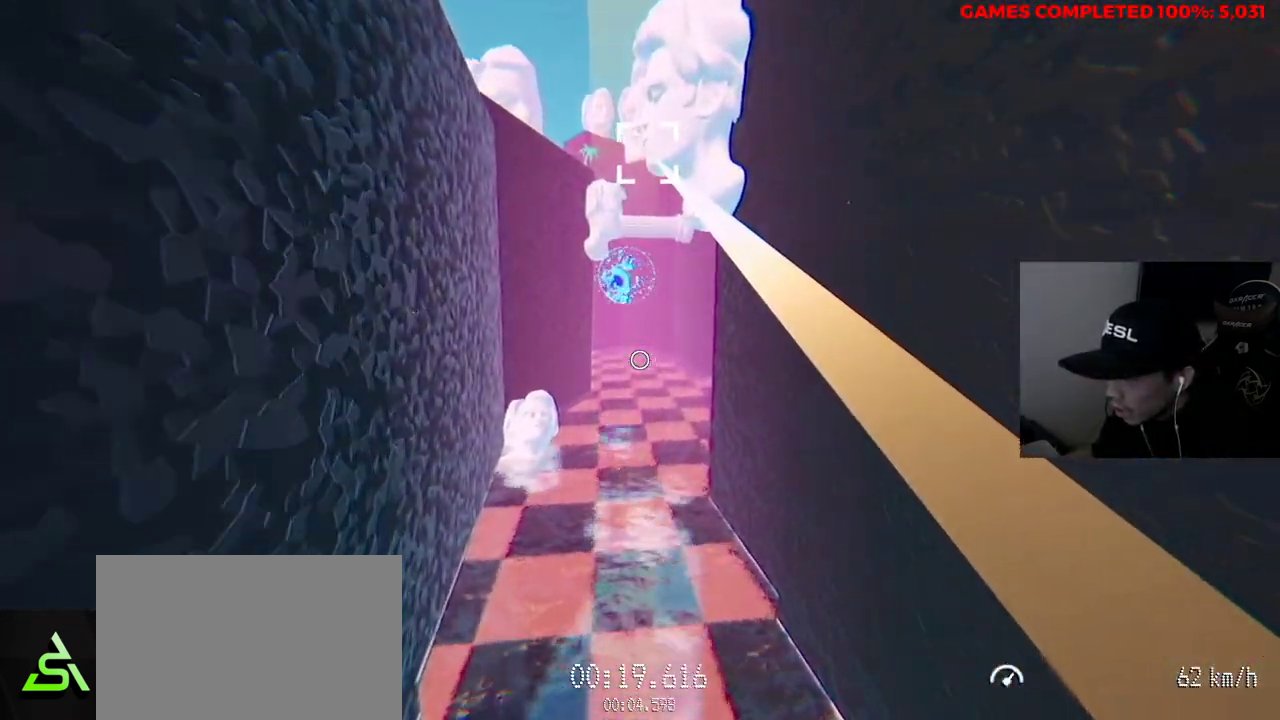
{"keys": ["w"], "mouse": ["left"], "events": []}
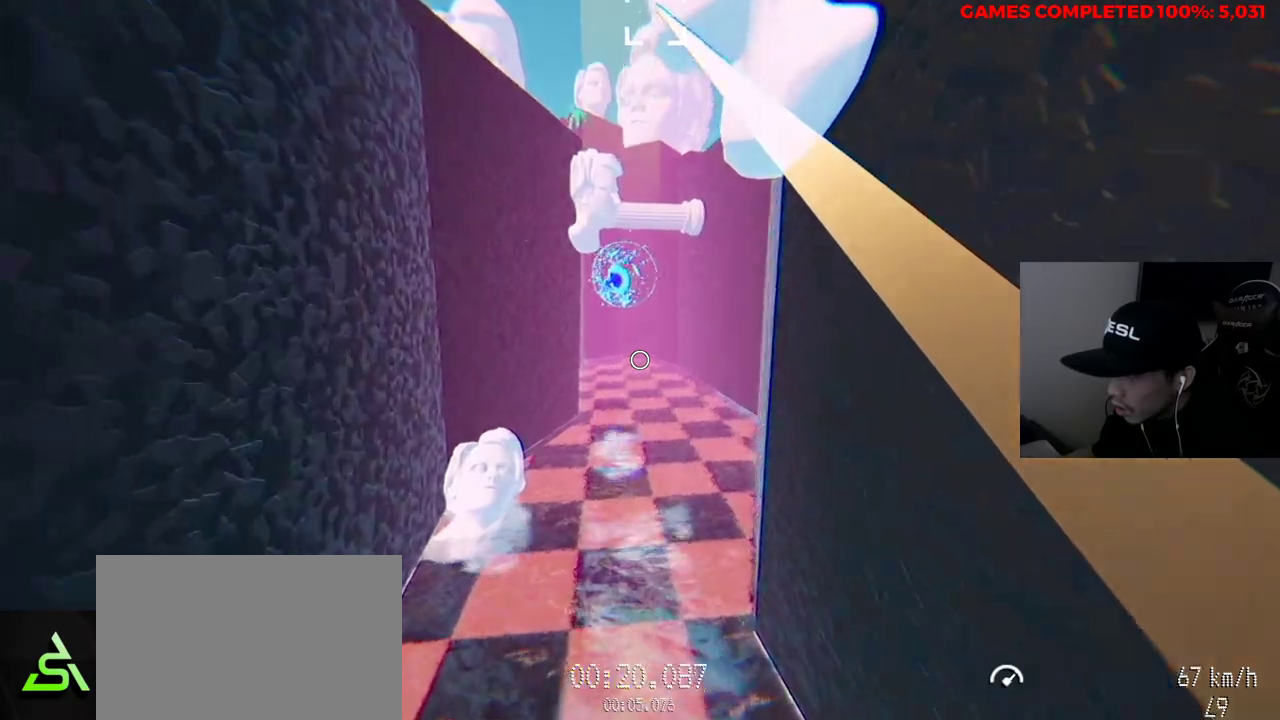
{"keys": ["w"], "mouse": ["left"], "events": []}
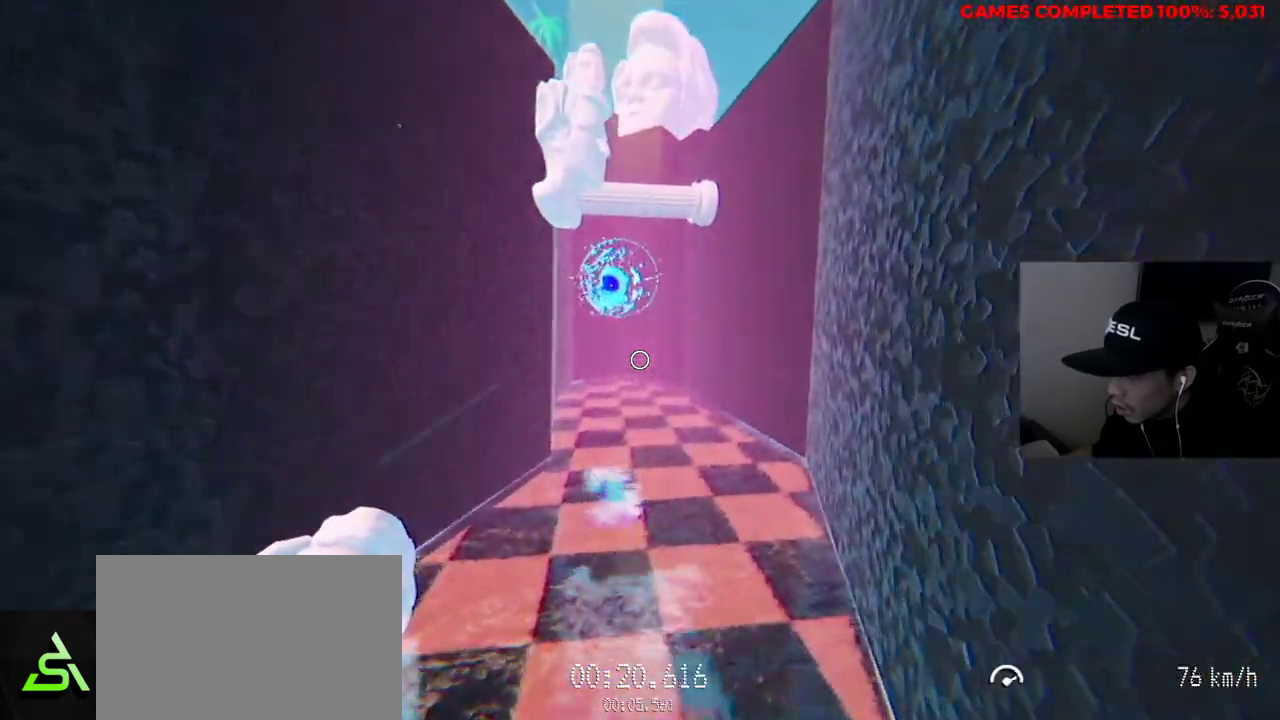
{"keys": ["w"], "mouse": [], "events": [[267, "mouse_left", "up"]]}
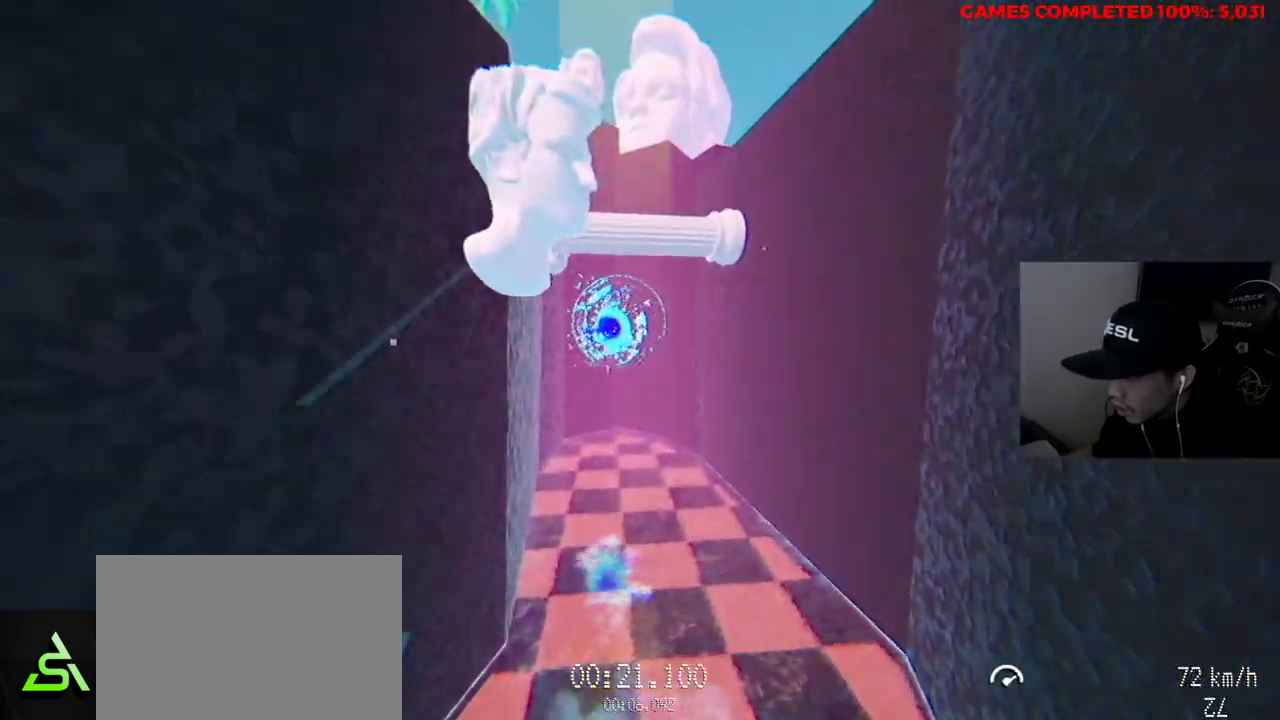
{"keys": ["w"], "mouse": [], "events": []}
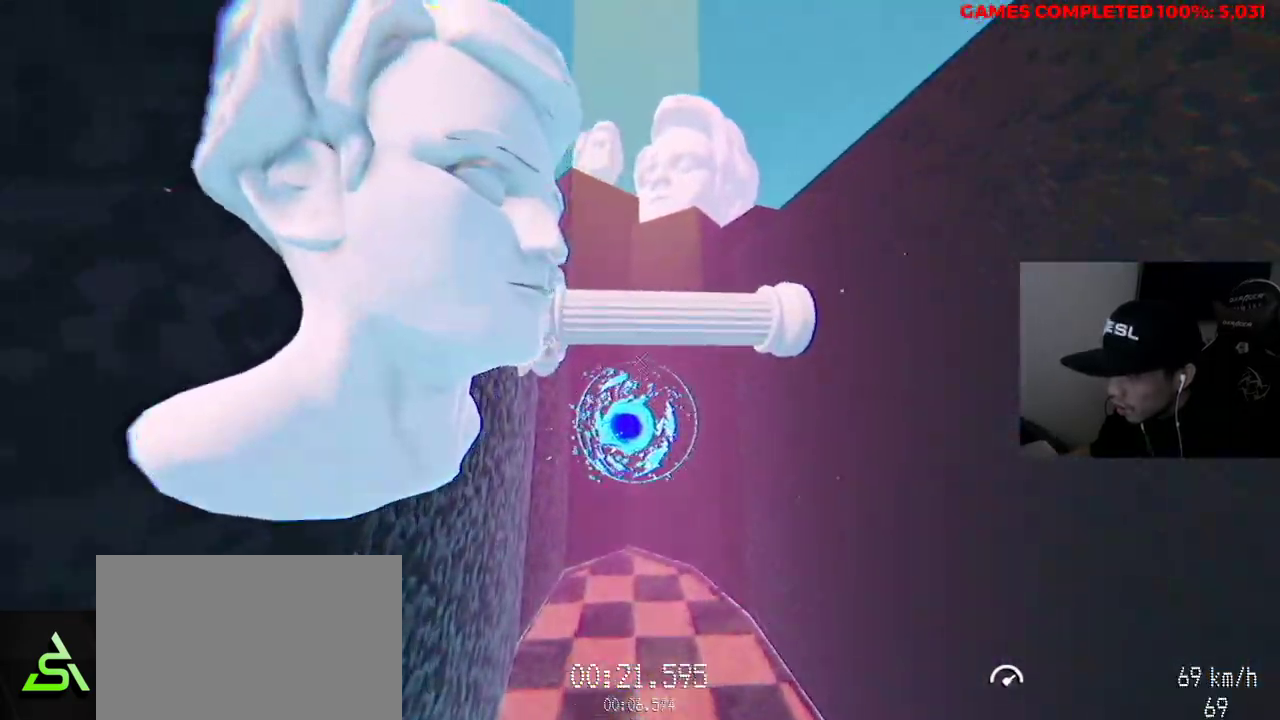
{"keys": ["w"], "mouse": ["left"], "events": [[183, "mouse_left", "down"]]}
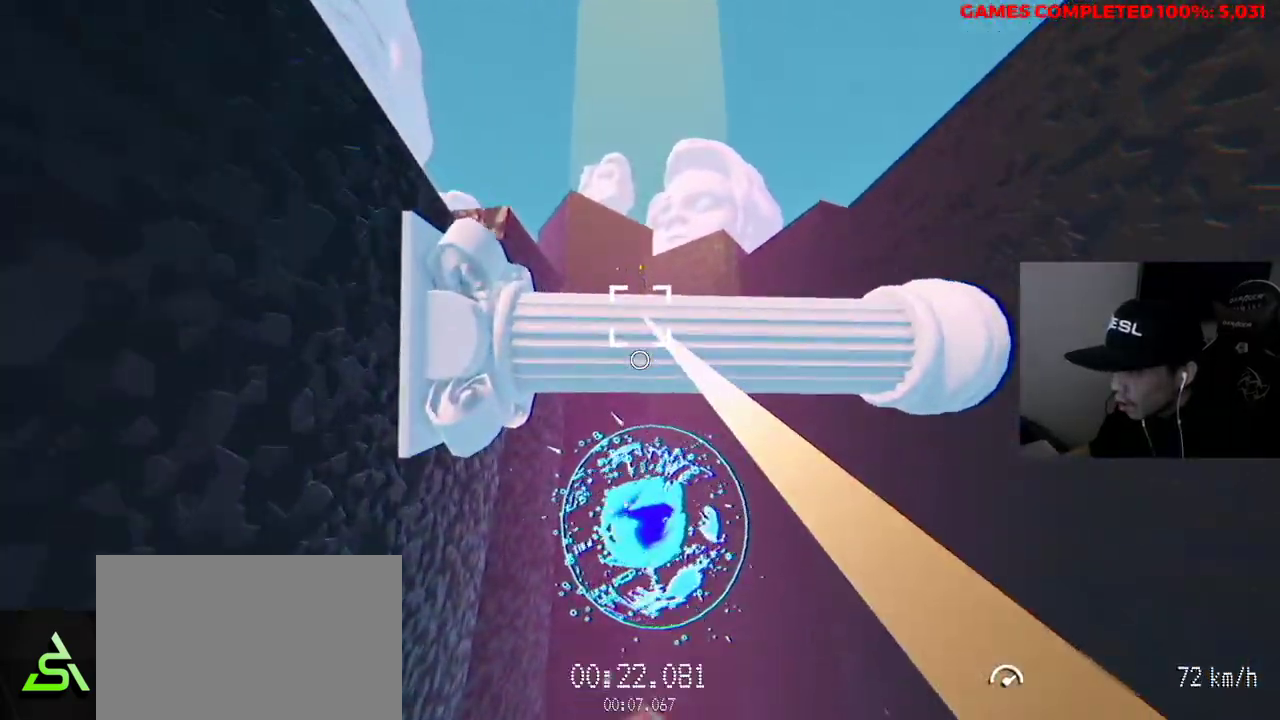
{"keys": ["w"], "mouse": [], "events": [[183, "mouse_left", "up"]]}
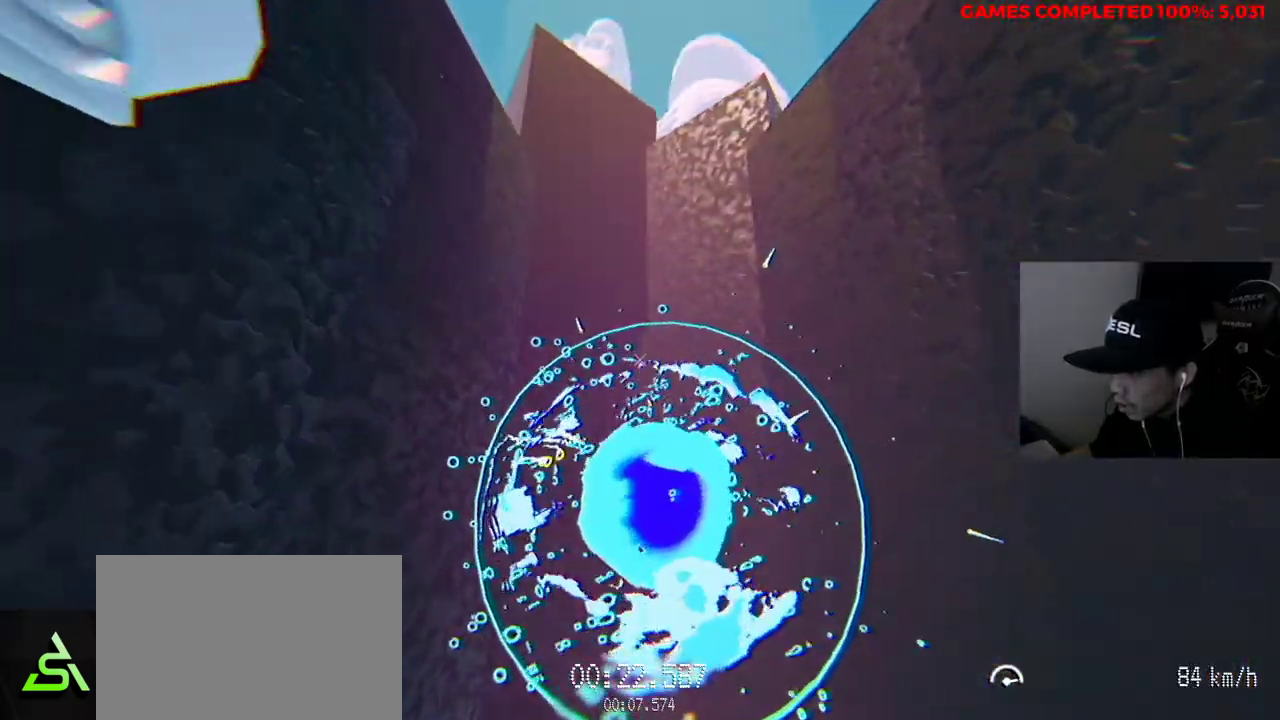
{"keys": ["w"], "mouse": [], "events": []}
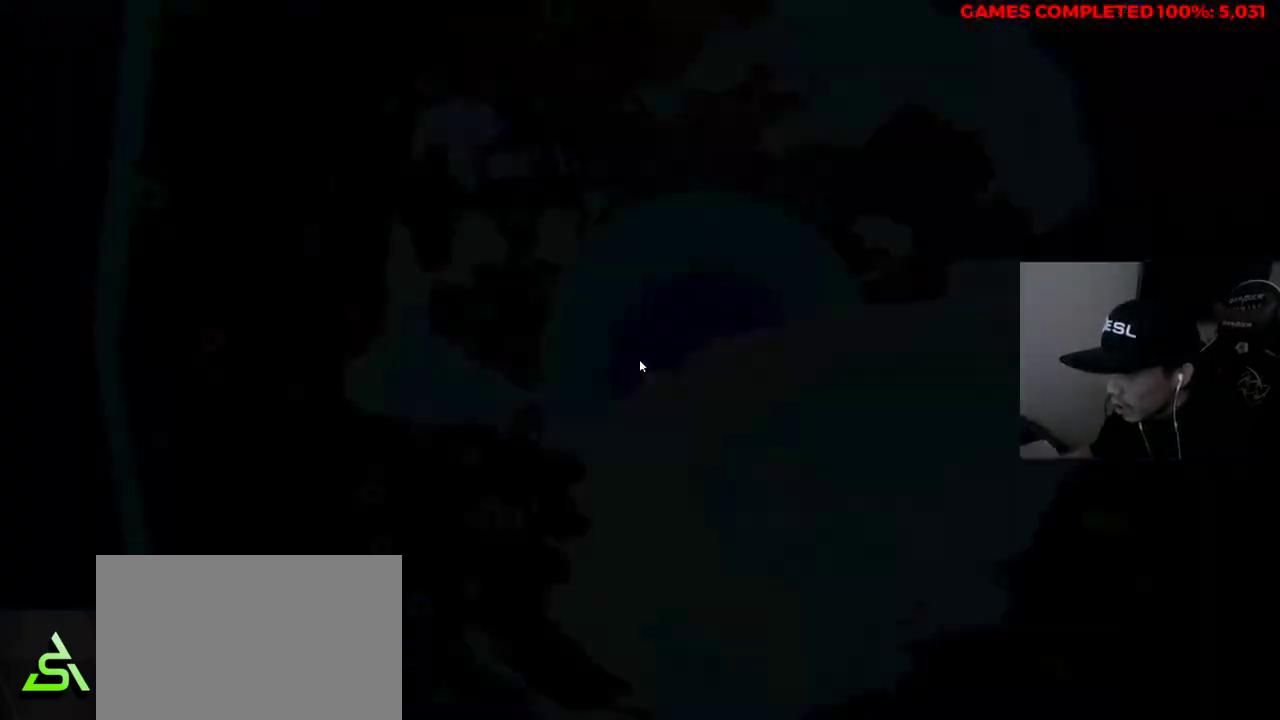
{"keys": ["w"], "mouse": [], "events": []}